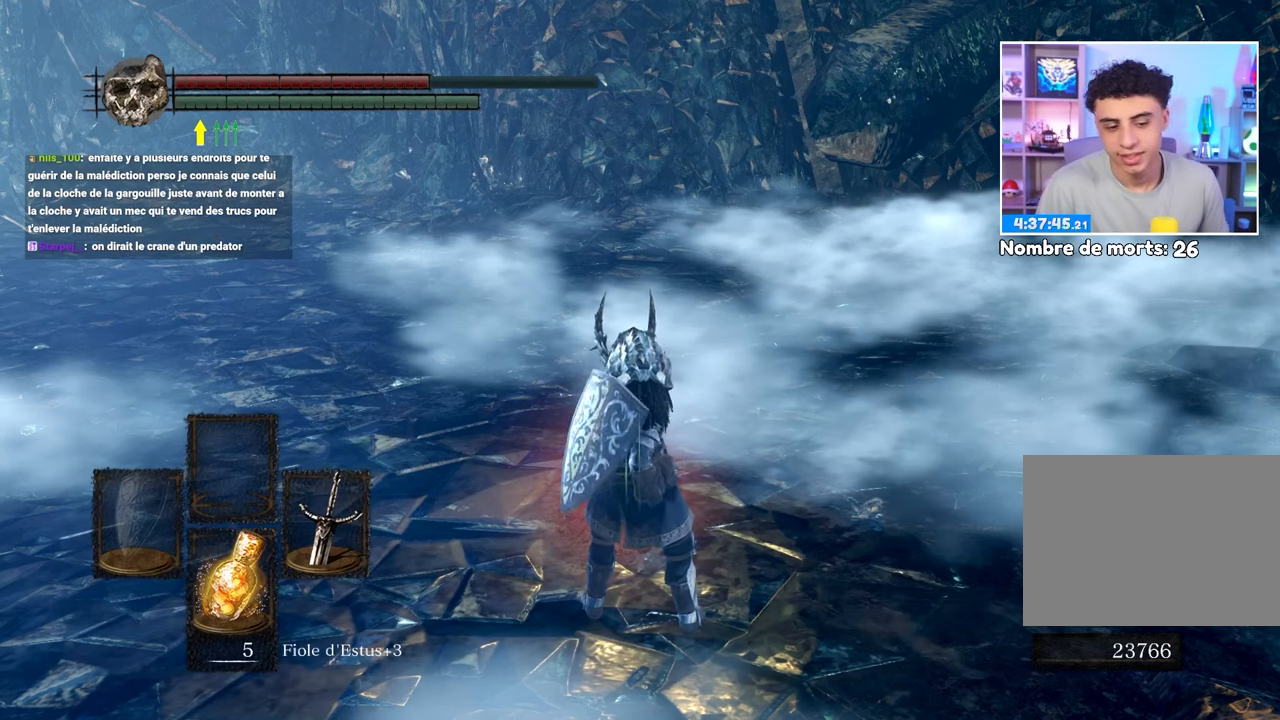
Gameplay with a controller (Xbox layout); each line is a JSON object with the inputs held at the frame after it (dt_ms = milliseconds from this image to that frame). "button_events" lists button changes between this image and that frame as [ms after this image, input, new state], when the widget could be followed in between (sticks are given only as held states). Not read: DPAD_LEFT L3 R3.
{"dt_ms": 500, "buttons": [], "left_stick": "center", "right_stick": "center", "button_events": [[50, "A", "up"]]}
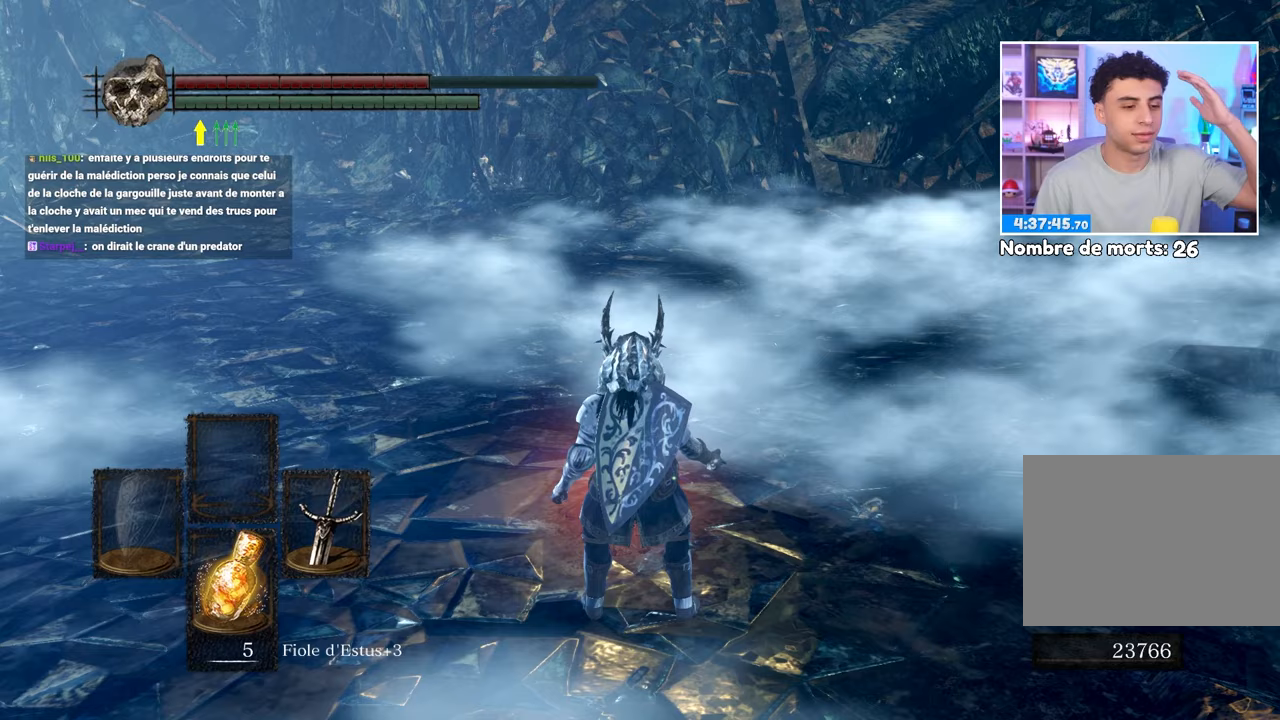
{"dt_ms": 500, "buttons": [], "left_stick": "center", "right_stick": "center", "button_events": []}
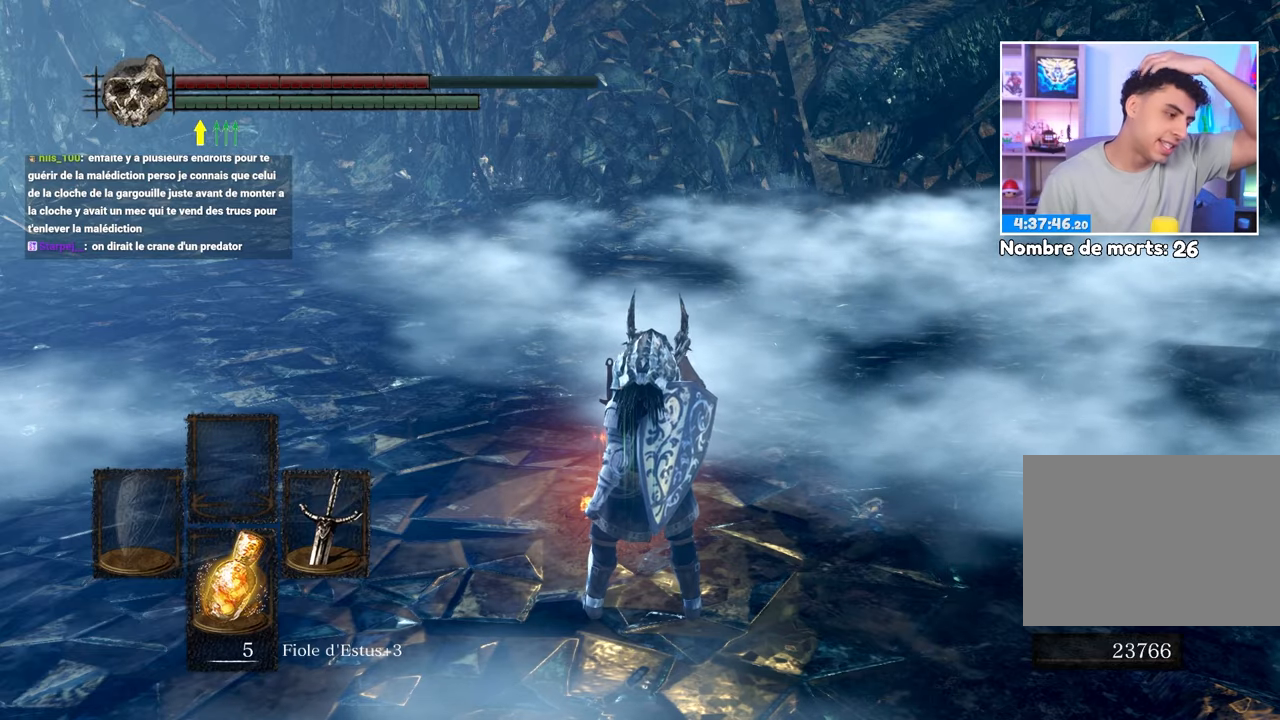
{"dt_ms": 500, "buttons": [], "left_stick": "center", "right_stick": "center", "button_events": []}
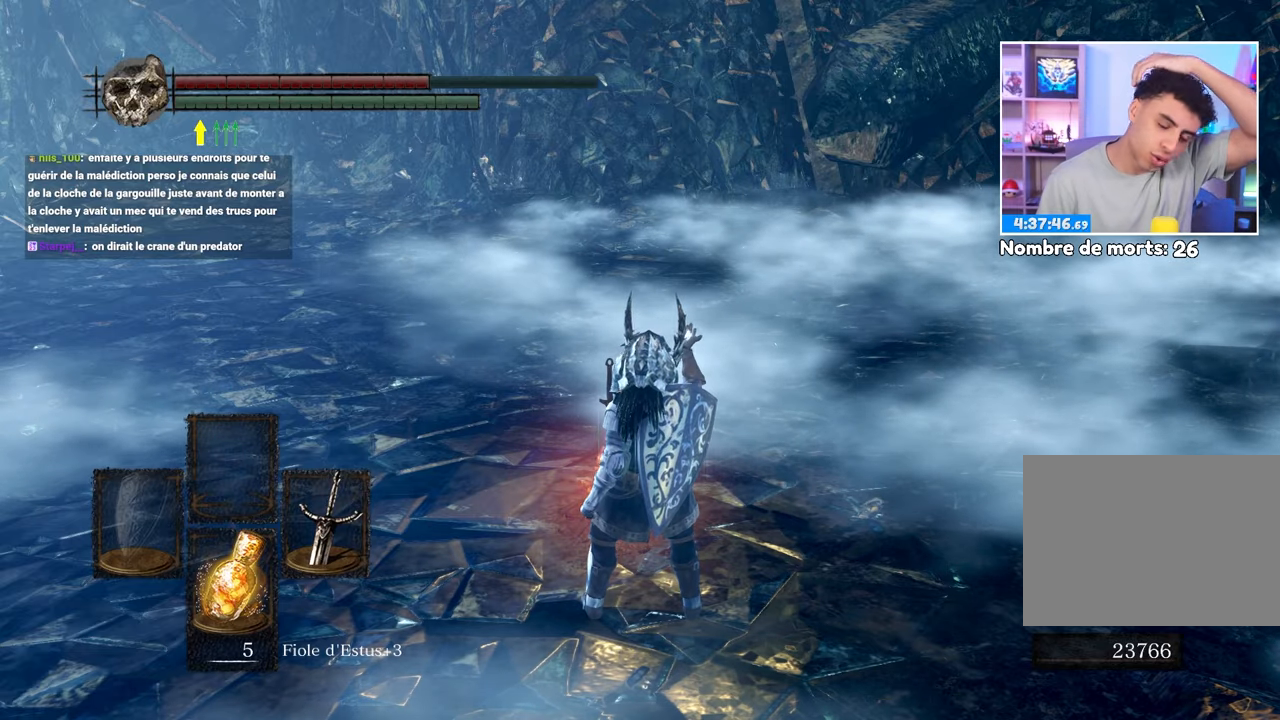
{"dt_ms": 500, "buttons": [], "left_stick": "center", "right_stick": "center", "button_events": []}
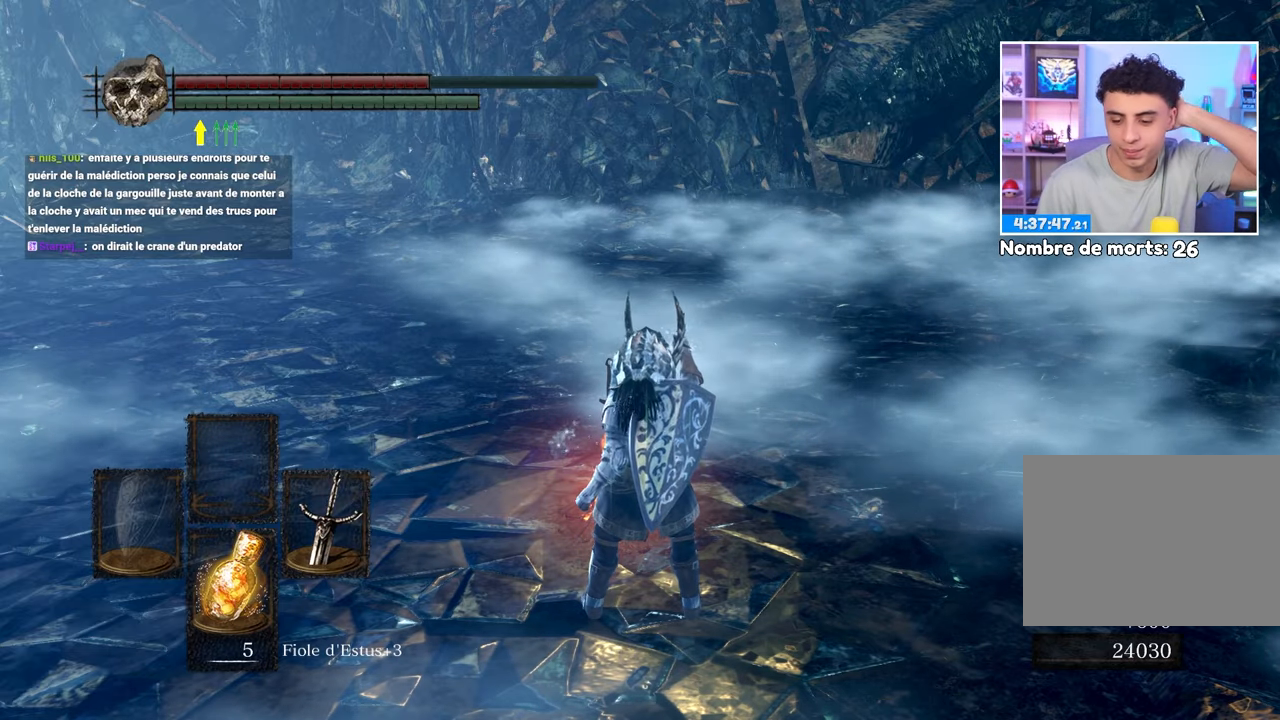
{"dt_ms": 1000, "buttons": [], "left_stick": "up-left", "right_stick": "left"}